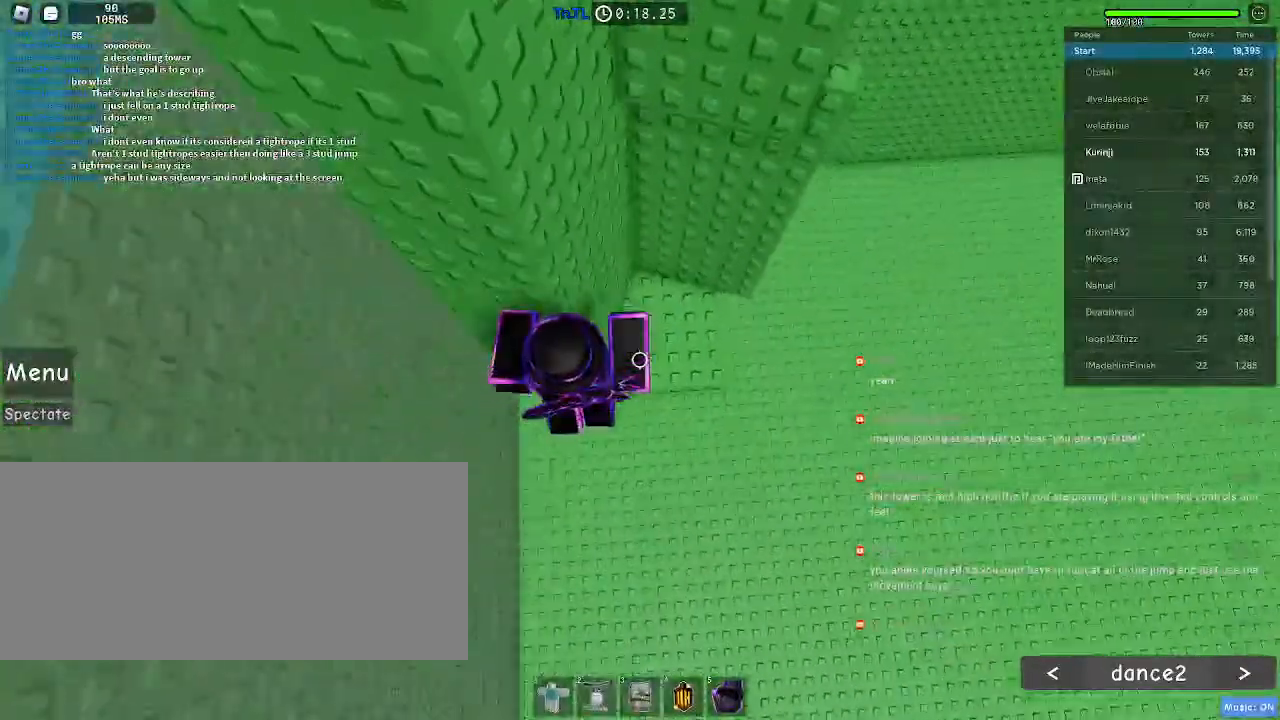
Gameplay with keyboard and mouse; each line is a JSON object with the keys and mouse buttons held at the frame after it. "events" lists presses ("down") and releases ("up") of "a", "ctrl", "d", "e", "f", "q", "r", "s", "shift", "space", "tab", "w", "mouse_left", "mouse_wheel", "mouse_right", "mouse_mb4" and "mouse_mb5" between this image and that frame as [ms after this image, input, new state], when the widget could be followed in between. "mouse_left", "mouse_wheel", "mouse_right", "mouse_mb4", "mouse_mb5" = the "left", "wheel", "right", "mb4", "mb5" buttons of the "mouse" list. No other keys are recorded. "wheel" means that the mouse wheel is clicked or scrolled. Mouse movement is not recorded.
{"keys": ["a"], "mouse": [], "events": [[167, "a", "up"], [200, "w", "up"], [267, "a", "down"], [367, "space", "down"], [450, "space", "up"]]}
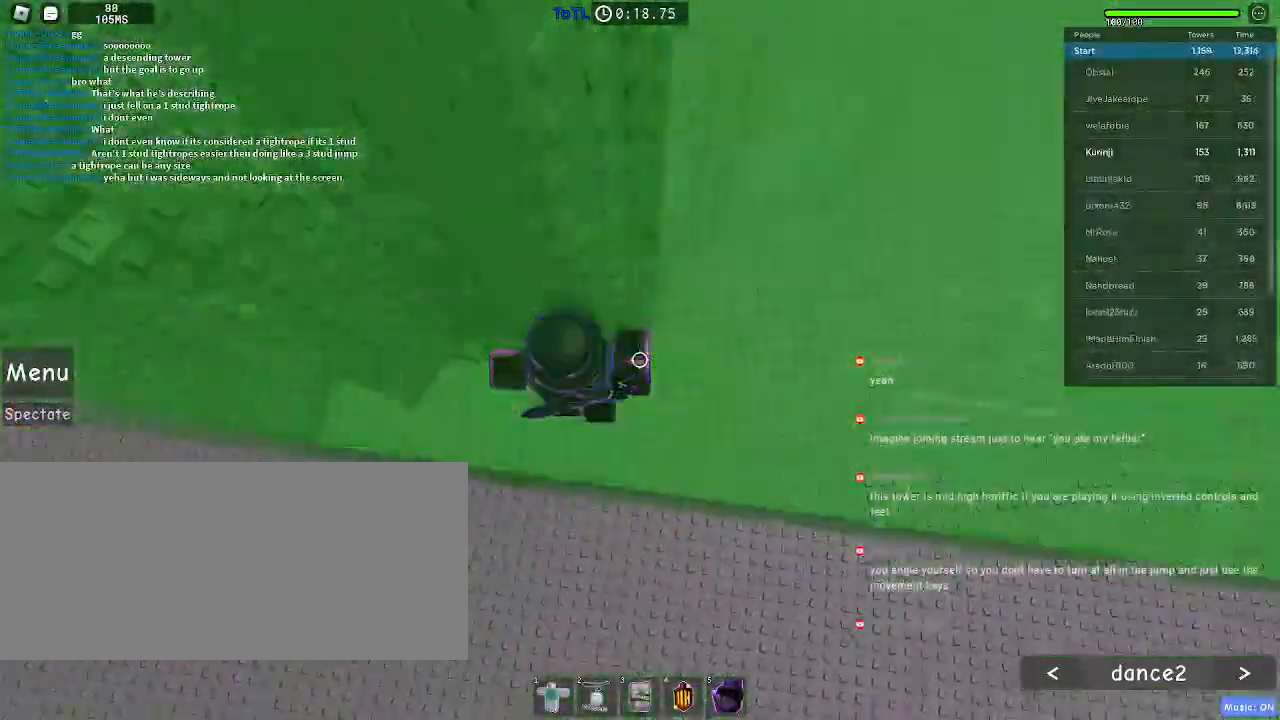
{"keys": ["w"], "mouse": [], "events": [[383, "w", "down"], [500, "a", "up"]]}
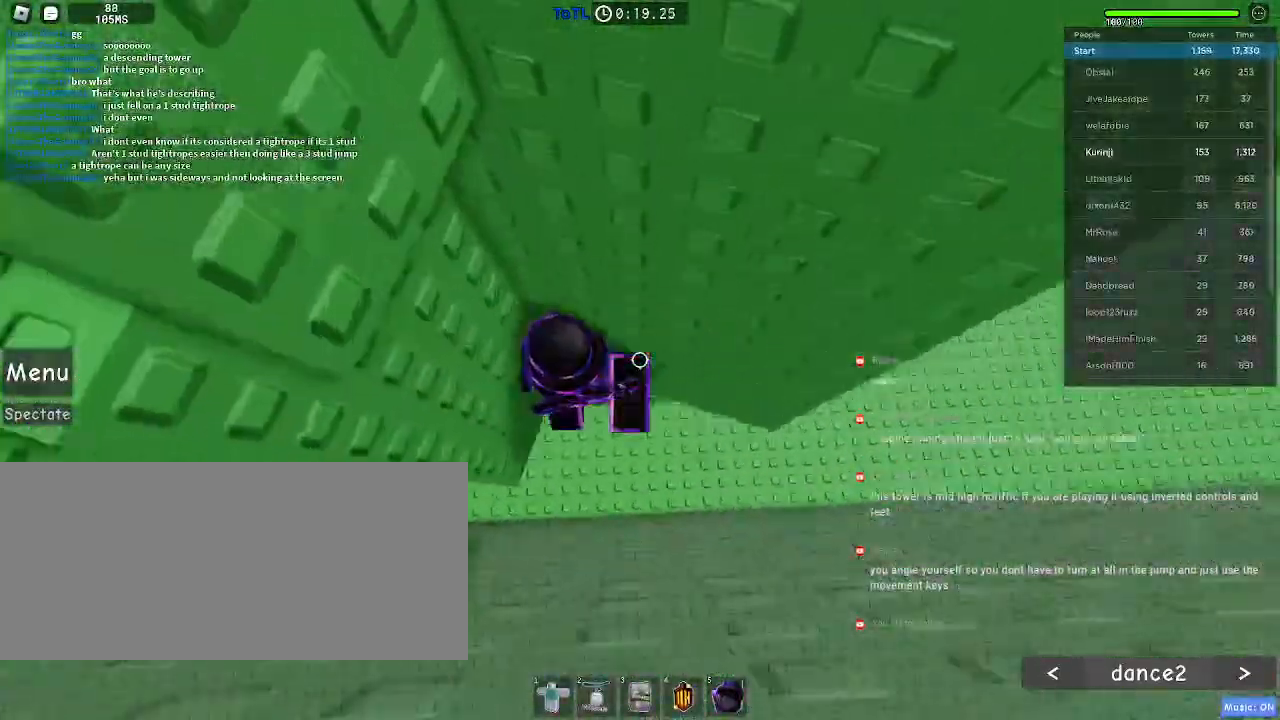
{"keys": ["a"], "mouse": [], "events": [[67, "w", "up"], [183, "a", "down"], [300, "space", "down"], [417, "space", "up"]]}
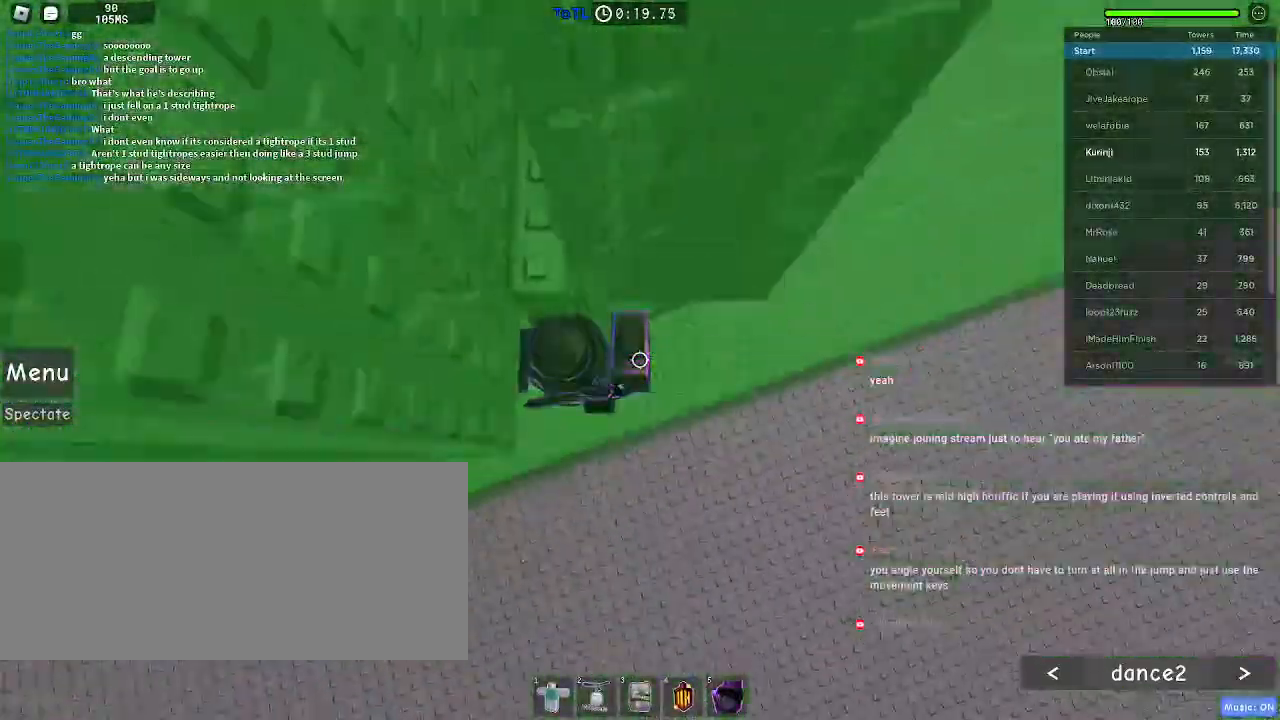
{"keys": [], "mouse": []}
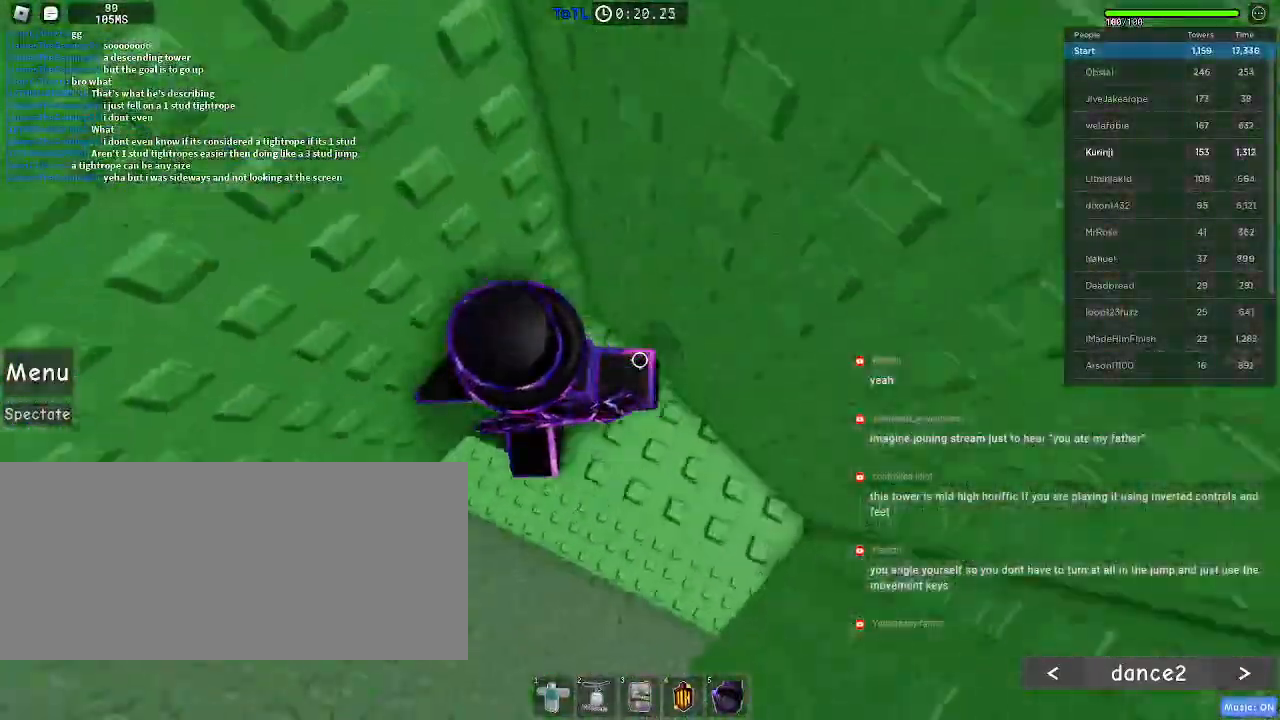
{"keys": [], "mouse": [], "events": [[183, "mouse_left", "down"], [433, "mouse_left", "up"]]}